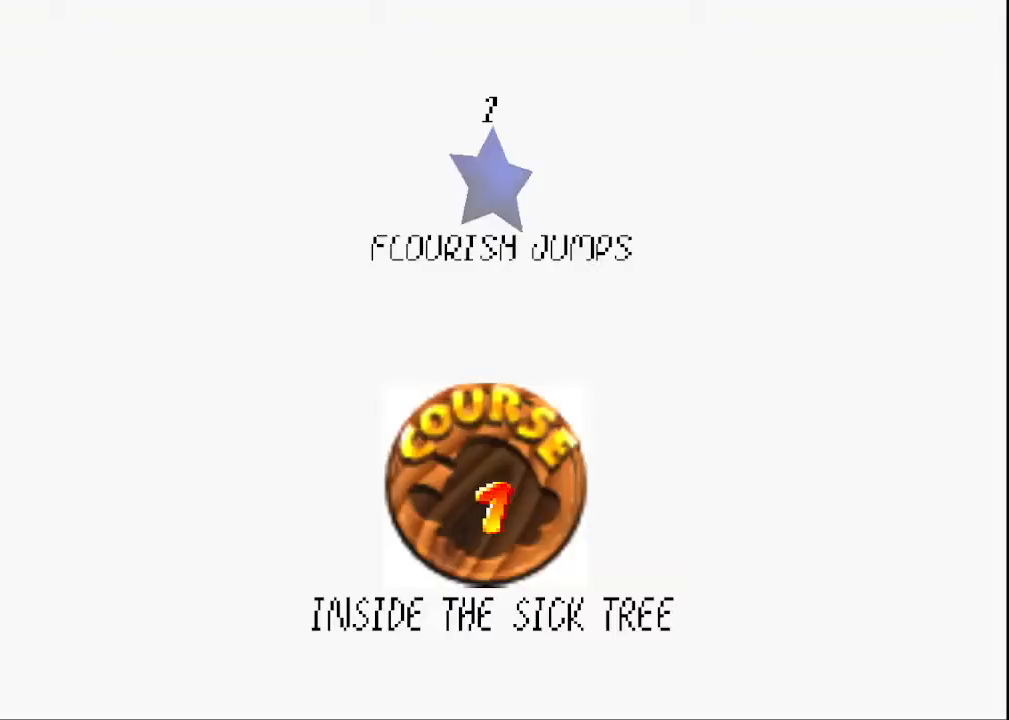
Gameplay with a controller (PlayStation layout); each line is a JSON object with the inputs held at the frame after it. "events" lists button and stick changes between this image and that frame as [ms after this image, input, new state], when the widget could be followed in between.
{"buttons": [], "left_stick": "center", "right_stick": "center", "events": [[167, "CROSS", "down"], [333, "CROSS", "up"]]}
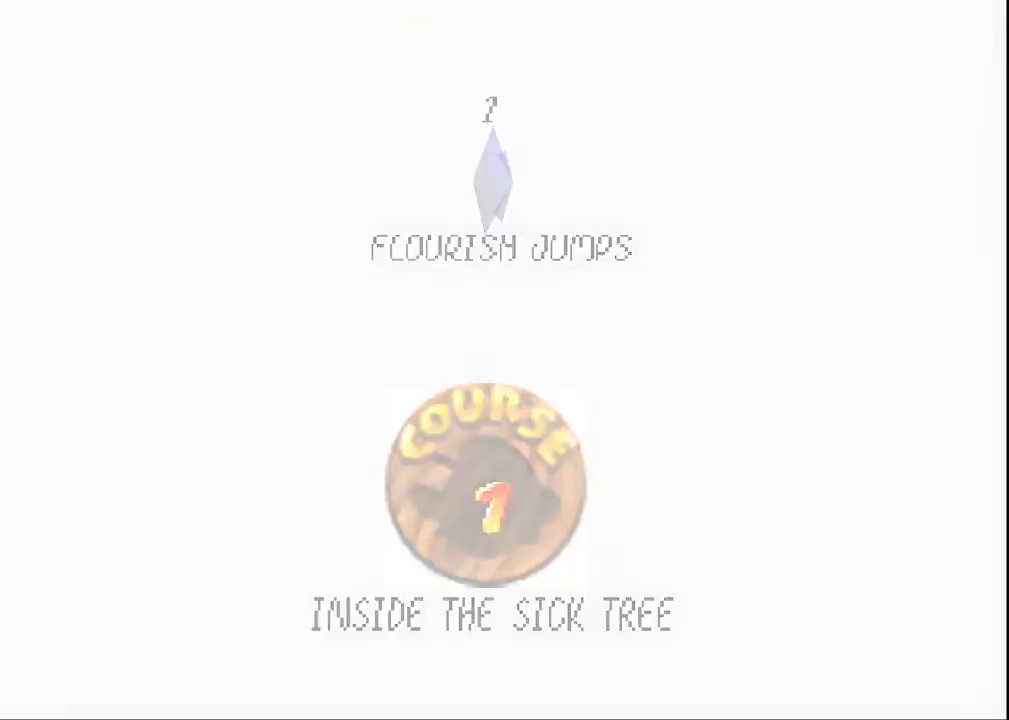
{"buttons": [], "left_stick": "center", "right_stick": "center", "events": []}
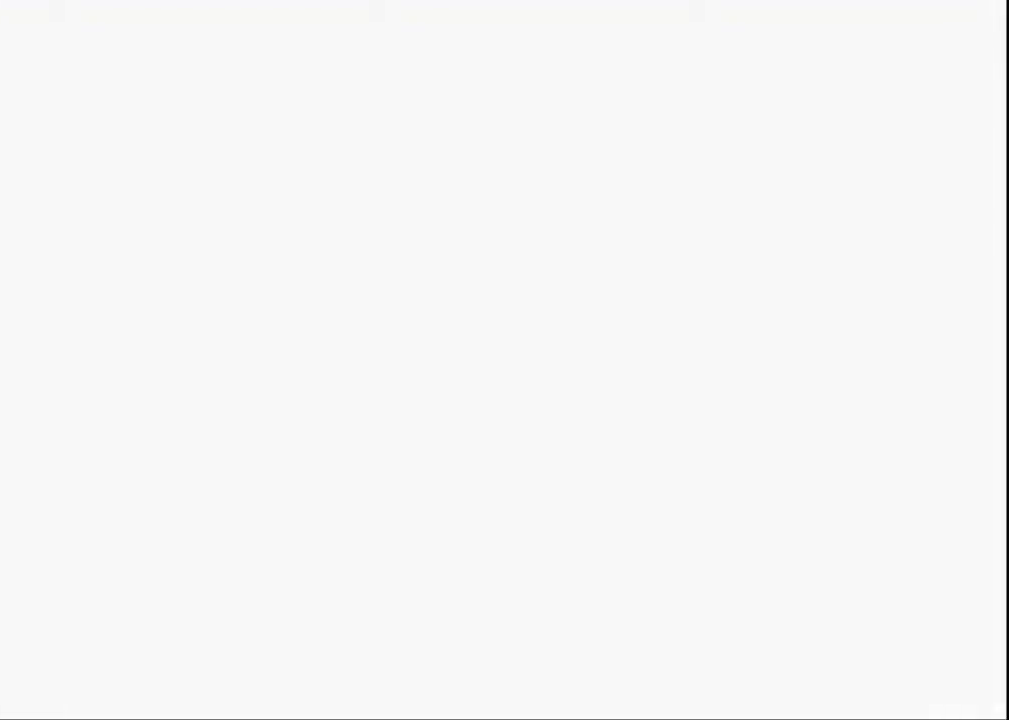
{"buttons": [], "left_stick": "center", "right_stick": "left", "events": [[267, "right_stick", "left"], [367, "right_stick", "center"], [467, "right_stick", "left"]]}
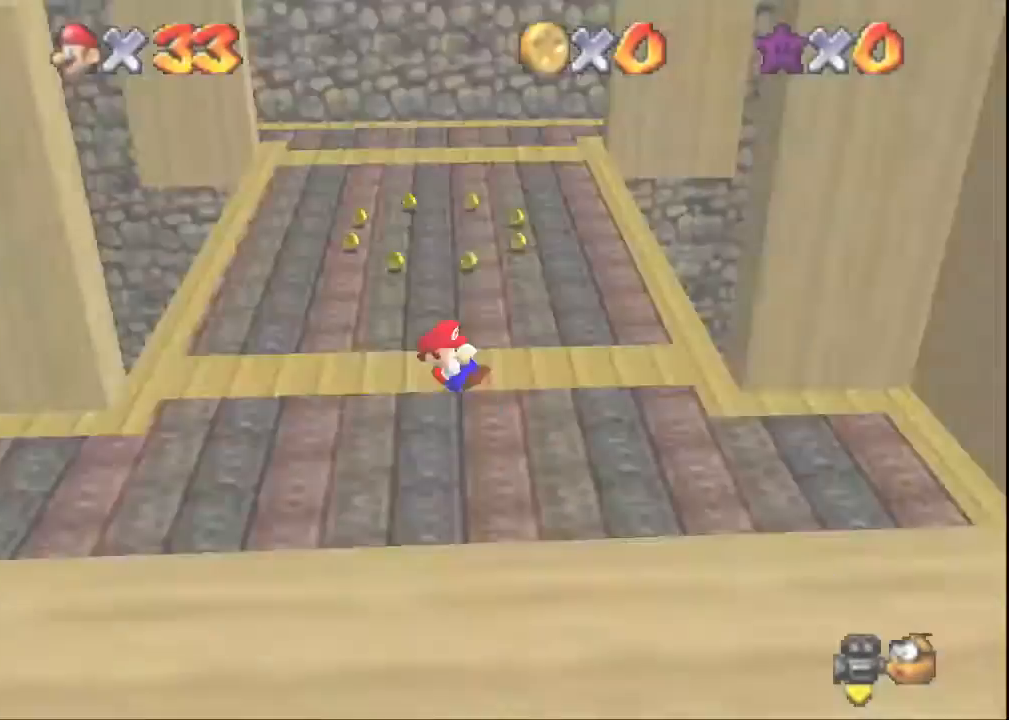
{"buttons": [], "left_stick": "up-right", "right_stick": "center", "events": [[67, "right_stick", "center"], [167, "right_stick", "left"], [200, "left_stick", "right"], [367, "left_stick", "up-right"], [500, "right_stick", "center"]]}
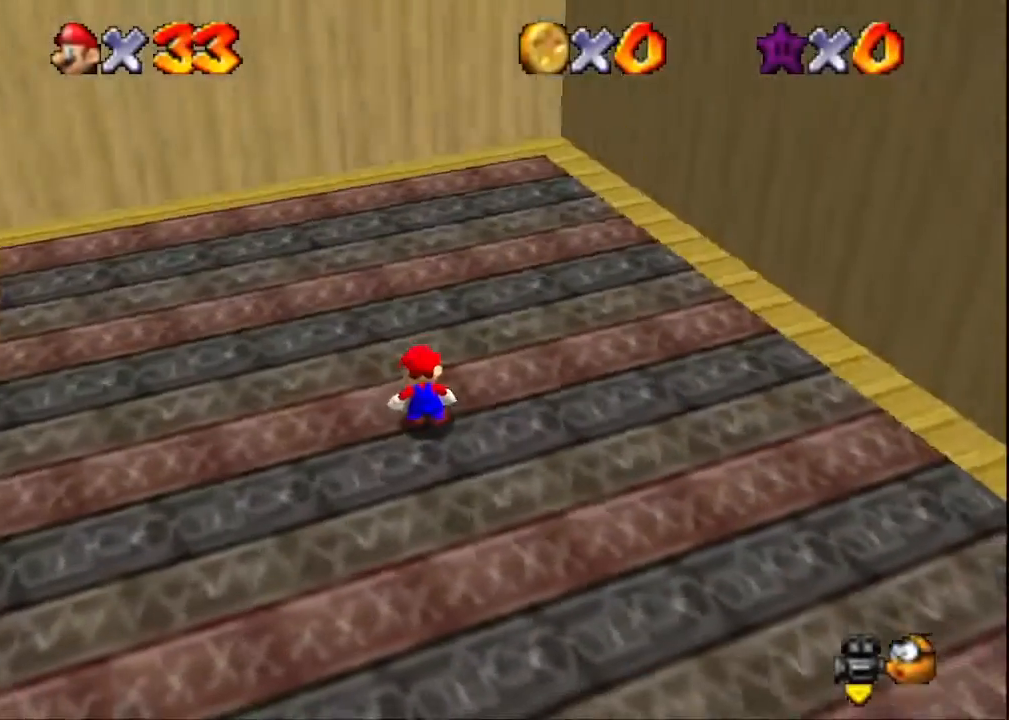
{"buttons": [], "left_stick": "up-right", "right_stick": "center", "events": []}
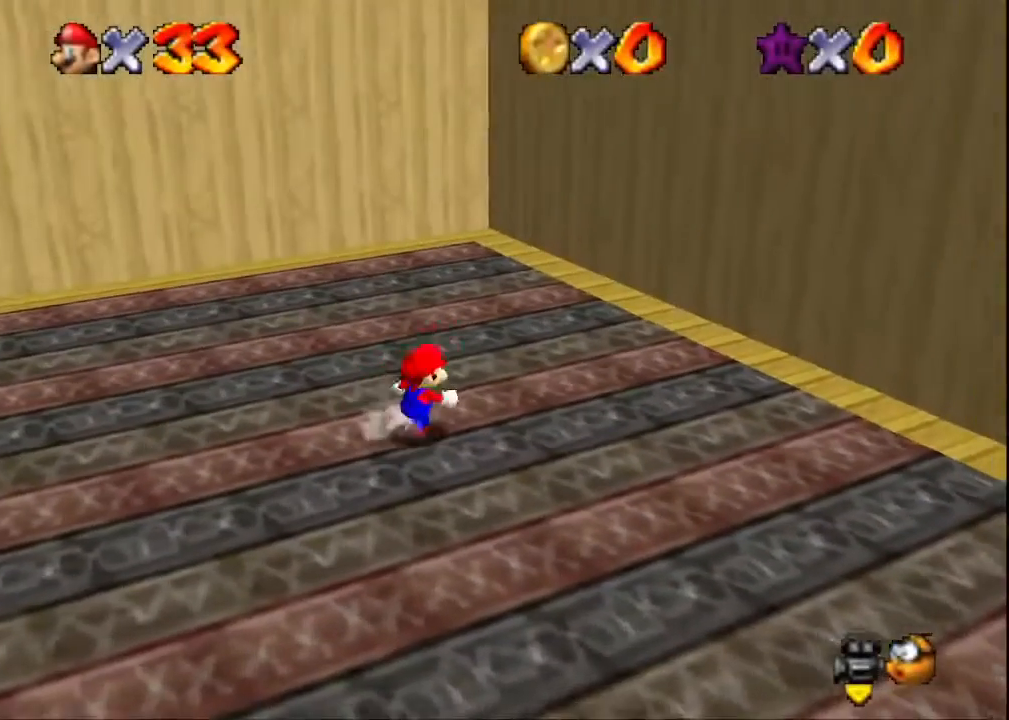
{"buttons": [], "left_stick": "up", "right_stick": "center", "events": [[267, "left_stick", "up"]]}
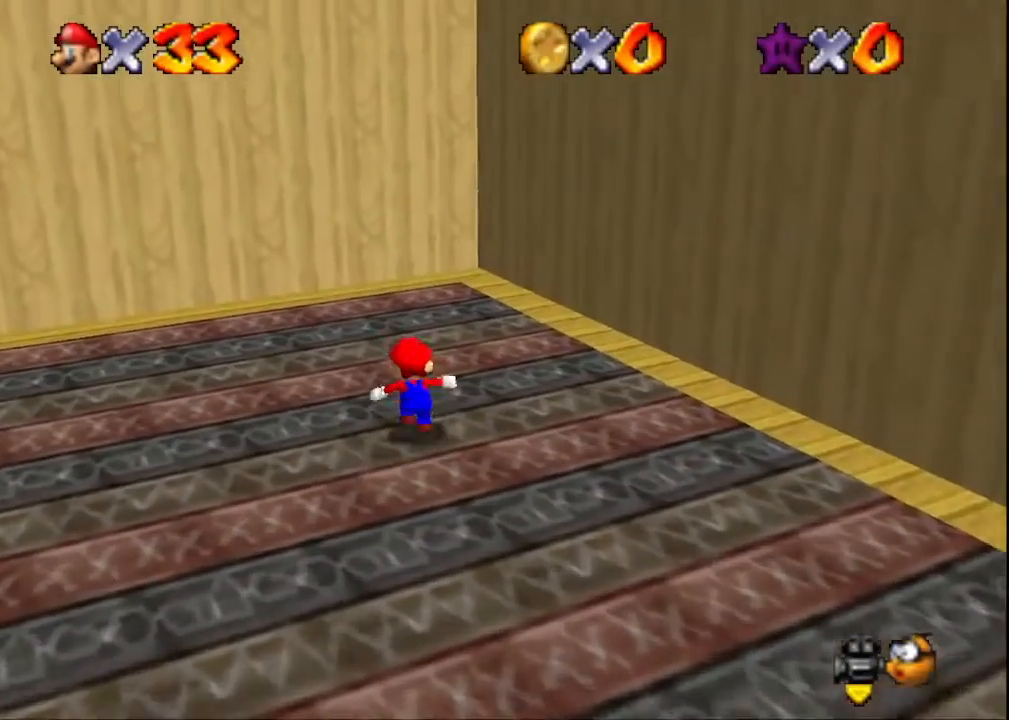
{"buttons": ["CROSS"], "left_stick": "up", "right_stick": "center", "events": [[67, "L2", "down"], [100, "CROSS", "down"], [267, "L2", "up"]]}
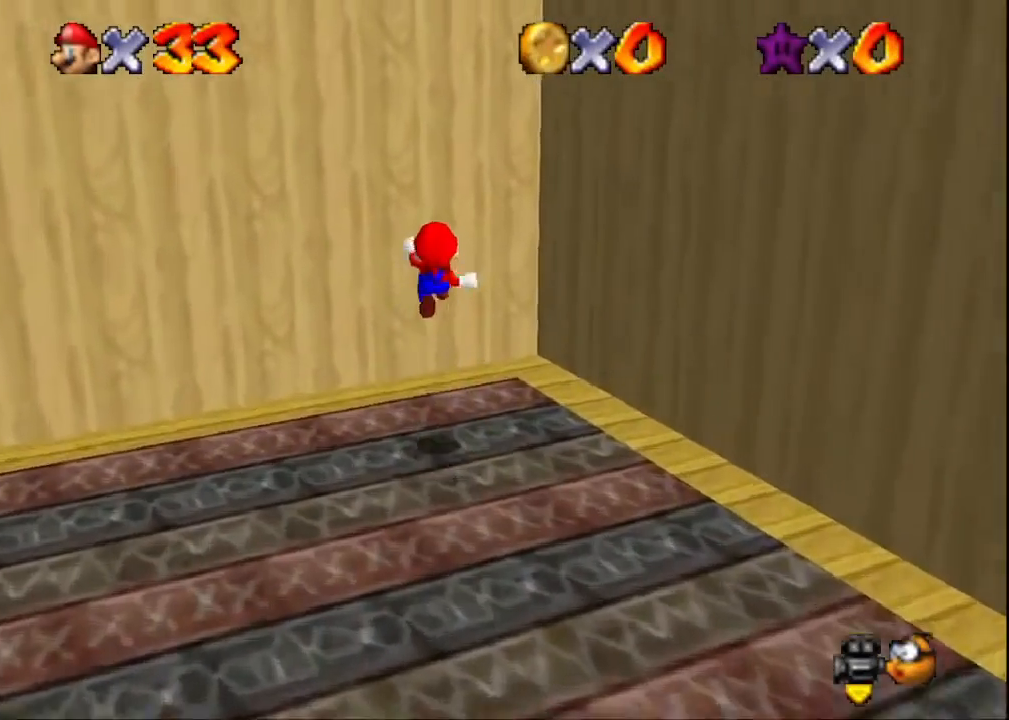
{"buttons": ["CROSS"], "left_stick": "up-right", "right_stick": "center", "events": [[100, "CROSS", "up"], [233, "CROSS", "down"], [233, "R2", "down"], [267, "left_stick", "up-right"], [300, "R2", "up"]]}
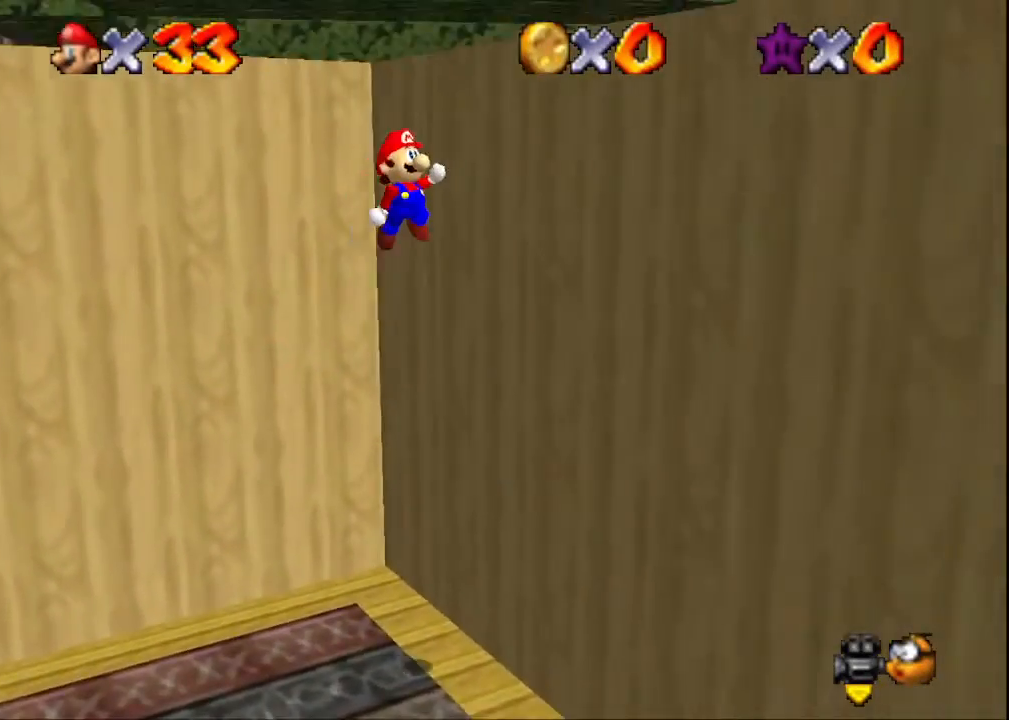
{"buttons": ["CROSS"], "left_stick": "up", "right_stick": "center", "events": [[133, "left_stick", "up"], [400, "CROSS", "up"], [467, "CROSS", "down"]]}
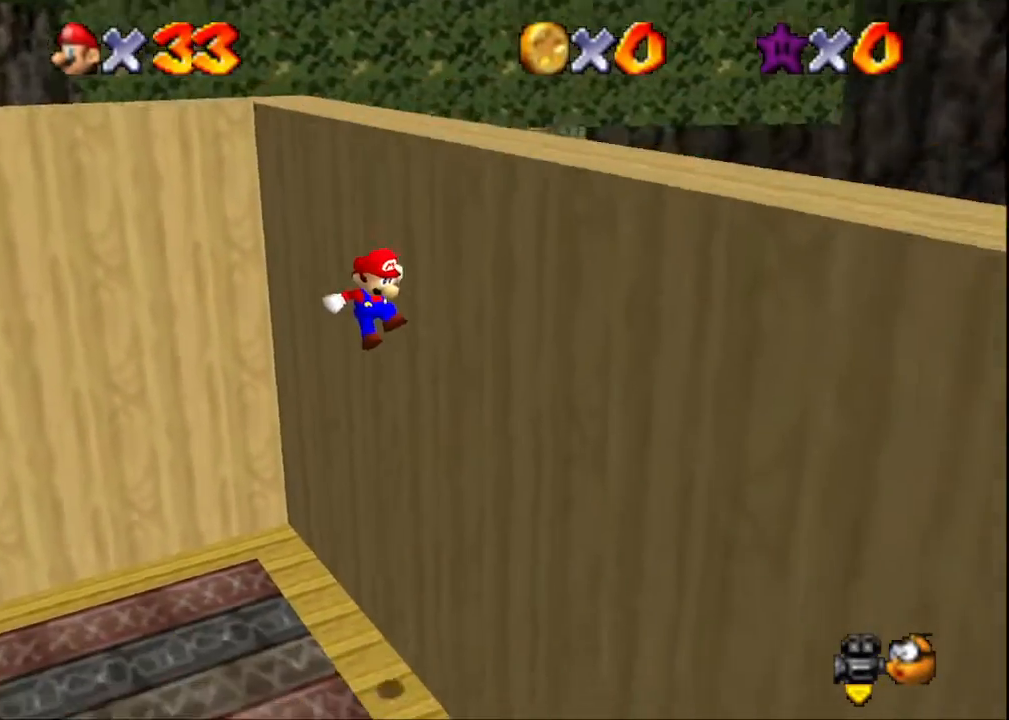
{"buttons": [], "left_stick": "down-left", "right_stick": "center", "events": [[67, "CROSS", "up"], [167, "left_stick", "up-left"], [367, "left_stick", "center"], [500, "left_stick", "down-left"]]}
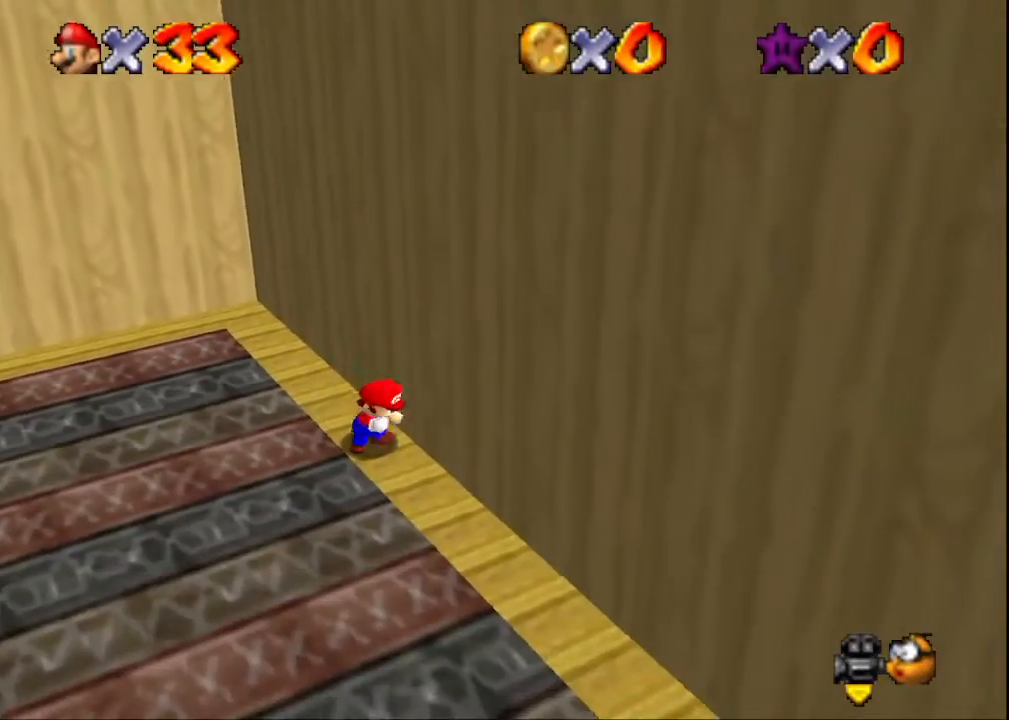
{"buttons": [], "left_stick": "up", "right_stick": "center", "events": [[233, "left_stick", "left"], [333, "left_stick", "up-left"], [500, "left_stick", "up"]]}
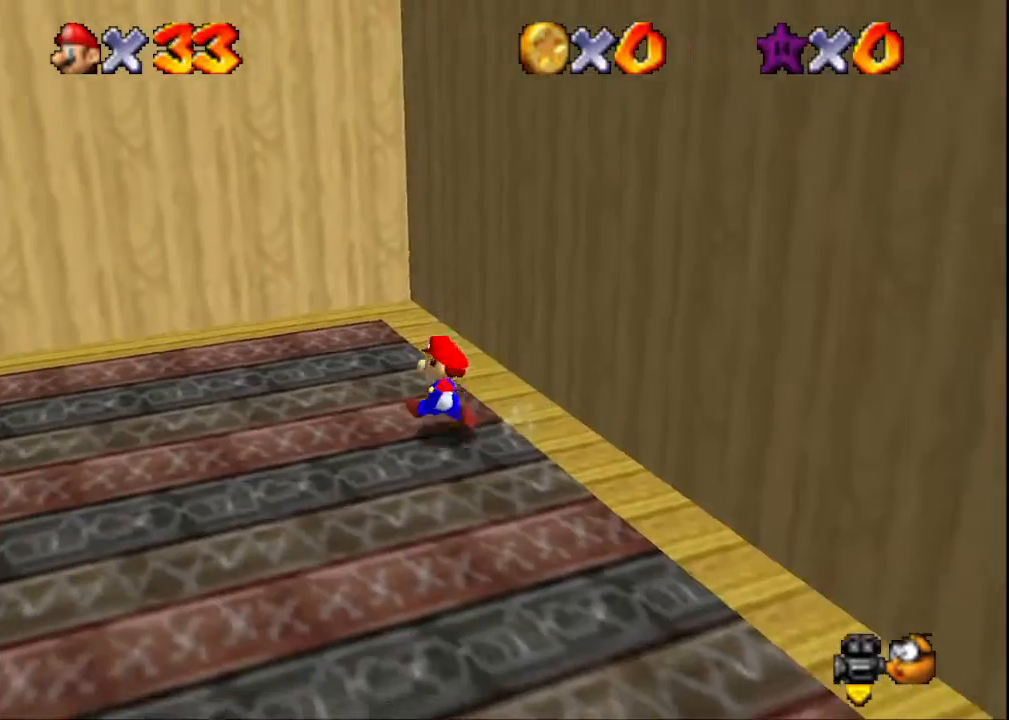
{"buttons": [], "left_stick": "up", "right_stick": "down-left", "events": [[167, "CROSS", "down"], [200, "SQUARE", "down"], [267, "SQUARE", "up"], [300, "CROSS", "up"], [367, "right_stick", "down-left"]]}
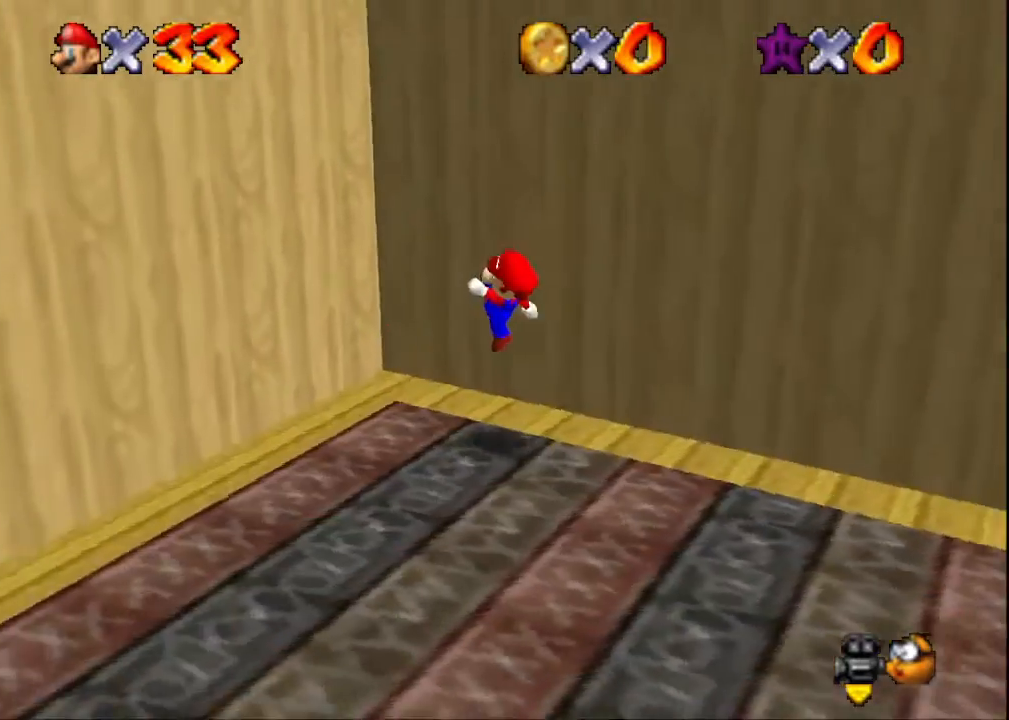
{"buttons": ["CROSS"], "left_stick": "up-left", "right_stick": "center", "events": [[33, "right_stick", "center"], [233, "CROSS", "down"], [400, "left_stick", "up-left"], [433, "CROSS", "up"], [467, "CROSS", "down"]]}
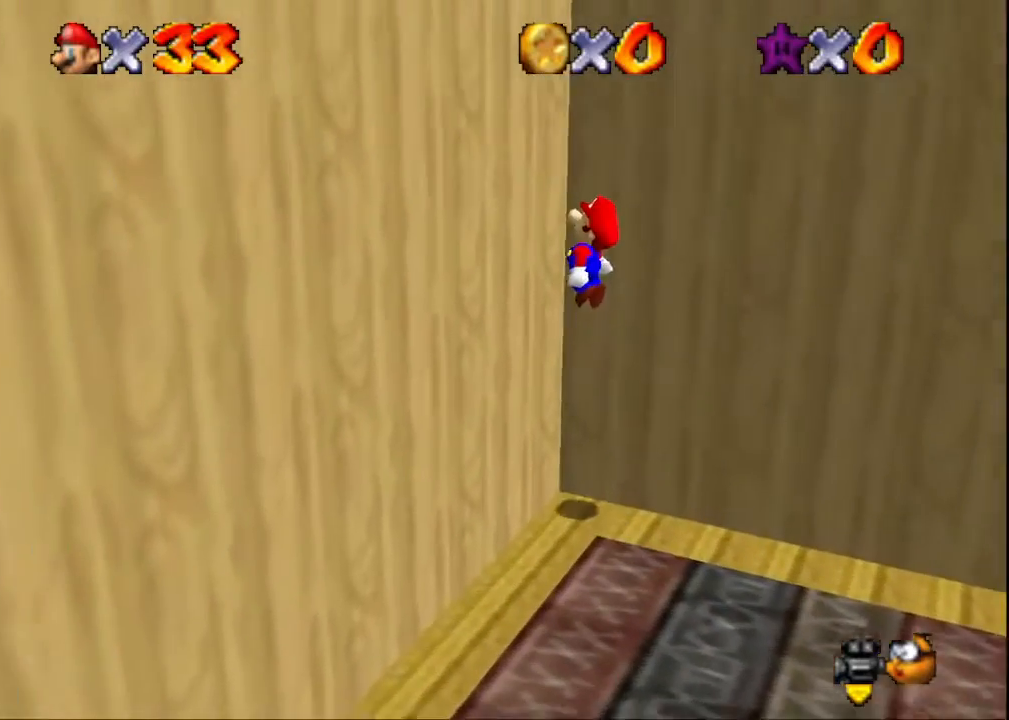
{"buttons": [], "left_stick": "center", "right_stick": "center", "events": [[200, "left_stick", "up"], [400, "CROSS", "up"], [467, "left_stick", "center"]]}
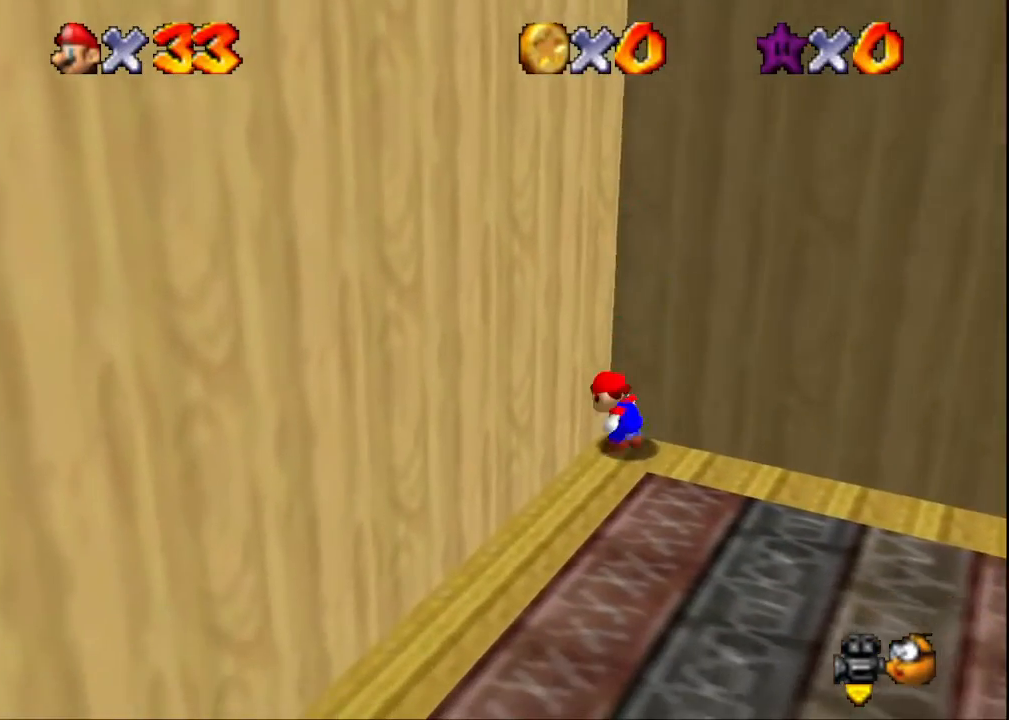
{"buttons": [], "left_stick": "down", "right_stick": "center", "events": [[167, "left_stick", "down"]]}
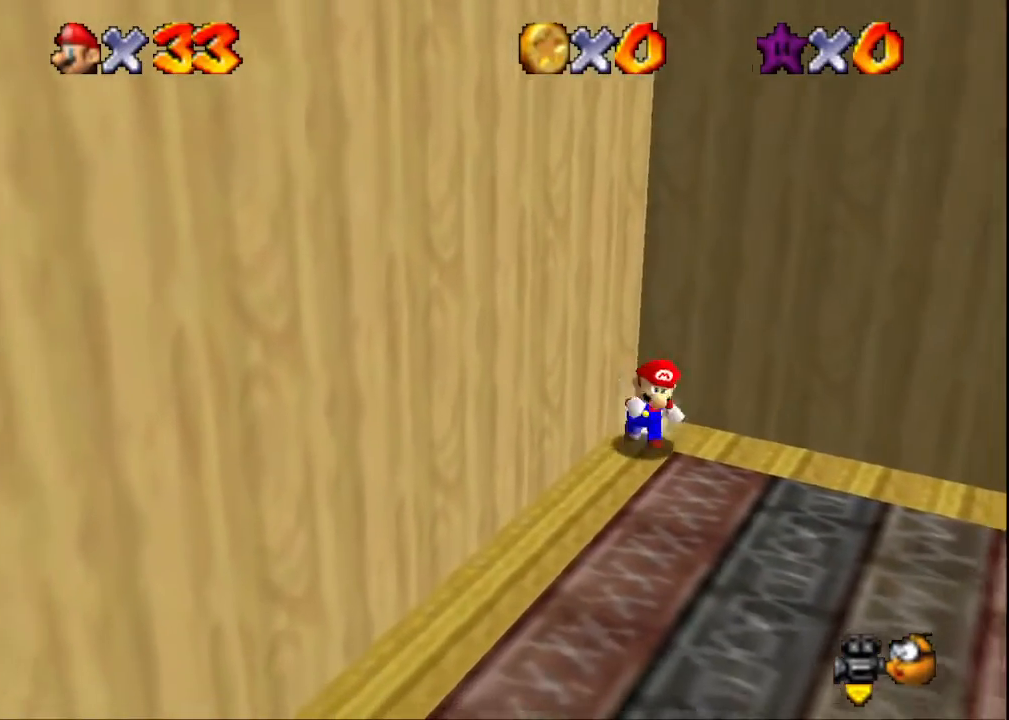
{"buttons": ["CROSS"], "left_stick": "up-left", "right_stick": "center", "events": [[33, "left_stick", "down-right"], [200, "left_stick", "right"], [333, "left_stick", "up-left"], [433, "CROSS", "down"]]}
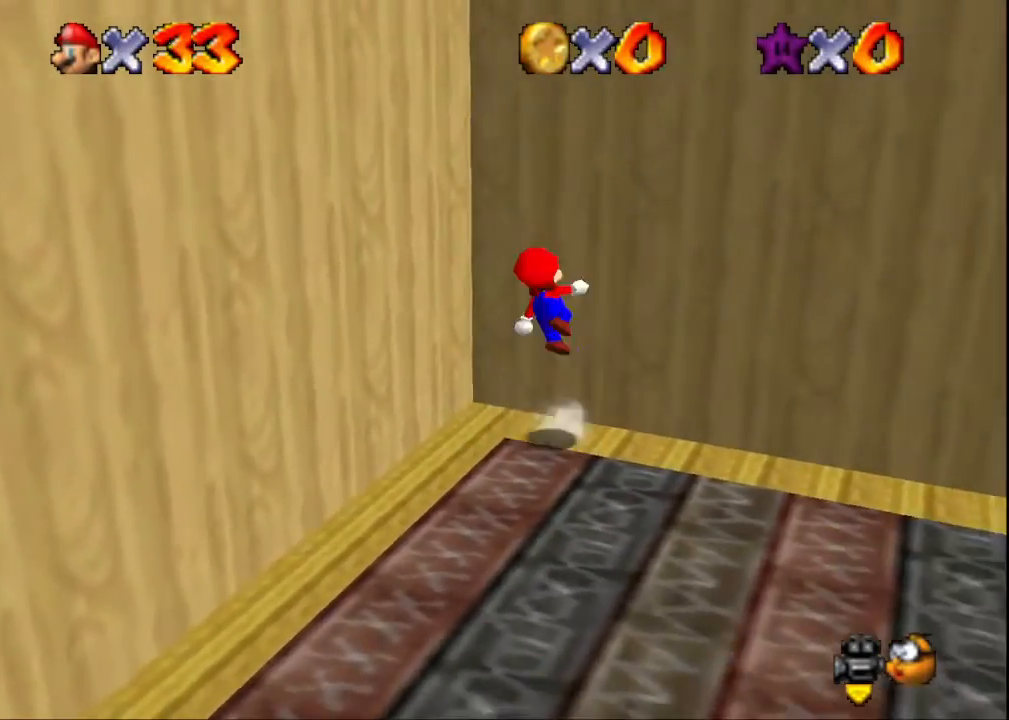
{"buttons": ["CROSS"], "left_stick": "up-left", "right_stick": "center", "events": [[233, "CROSS", "up"], [400, "CROSS", "down"]]}
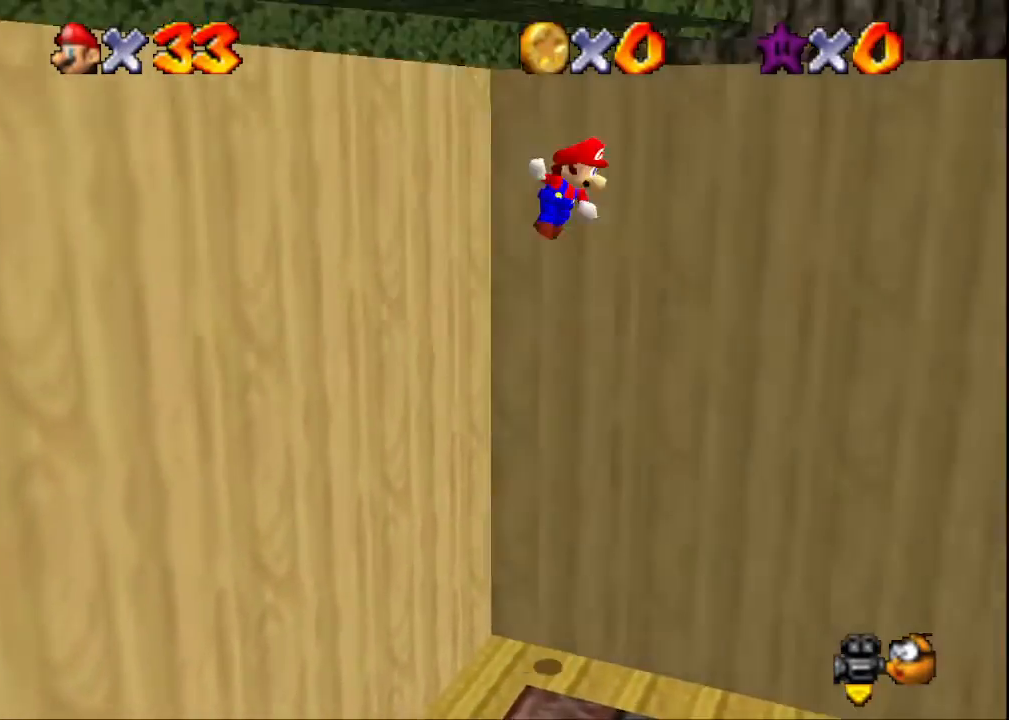
{"buttons": [], "left_stick": "center", "right_stick": "center", "events": [[33, "CROSS", "up"], [167, "right_stick", "left"], [333, "right_stick", "center"], [367, "CROSS", "down"], [400, "left_stick", "center"], [500, "CROSS", "up"]]}
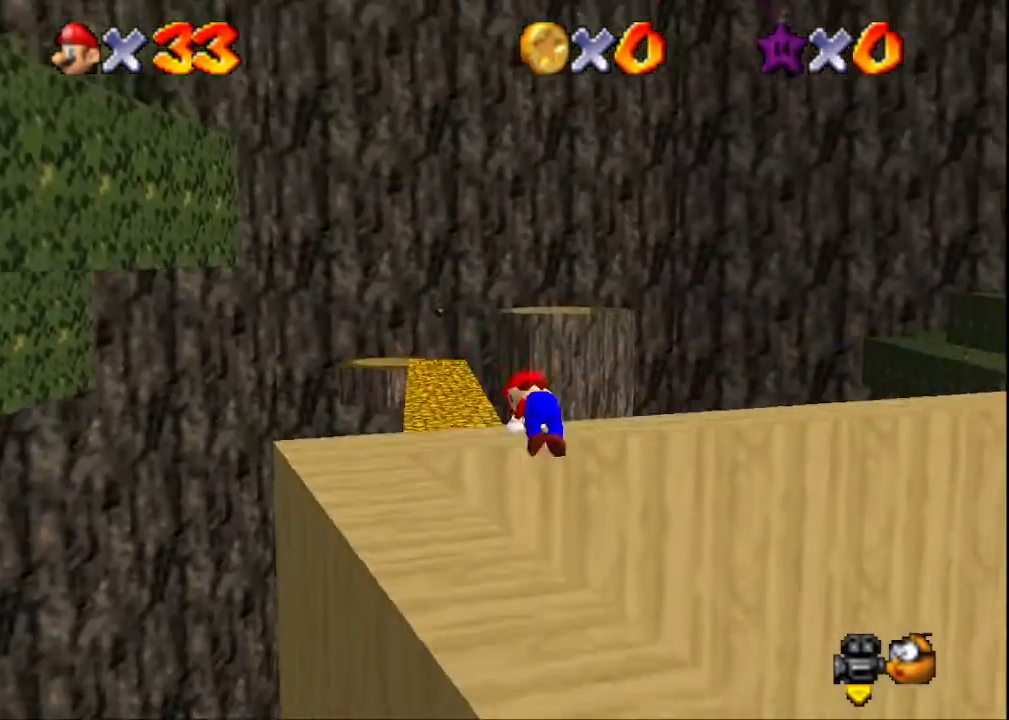
{"buttons": [], "left_stick": "up", "right_stick": "center", "events": [[33, "left_stick", "up"]]}
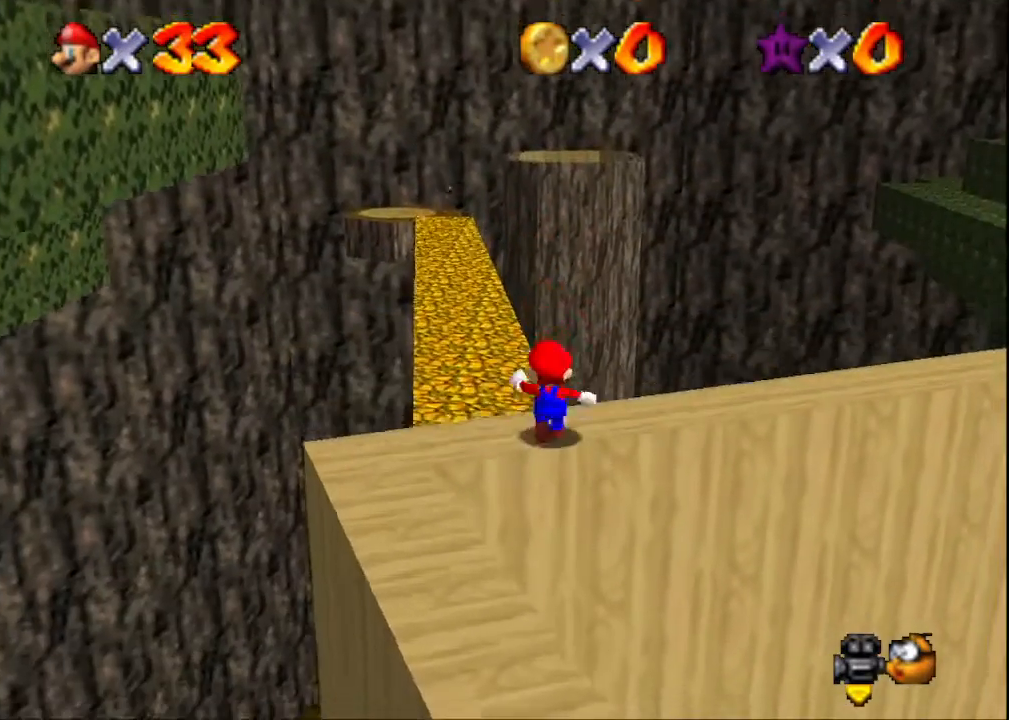
{"buttons": [], "left_stick": "up", "right_stick": "center", "events": [[100, "L2", "down"], [167, "CROSS", "down"], [300, "CROSS", "up"], [300, "L2", "up"]]}
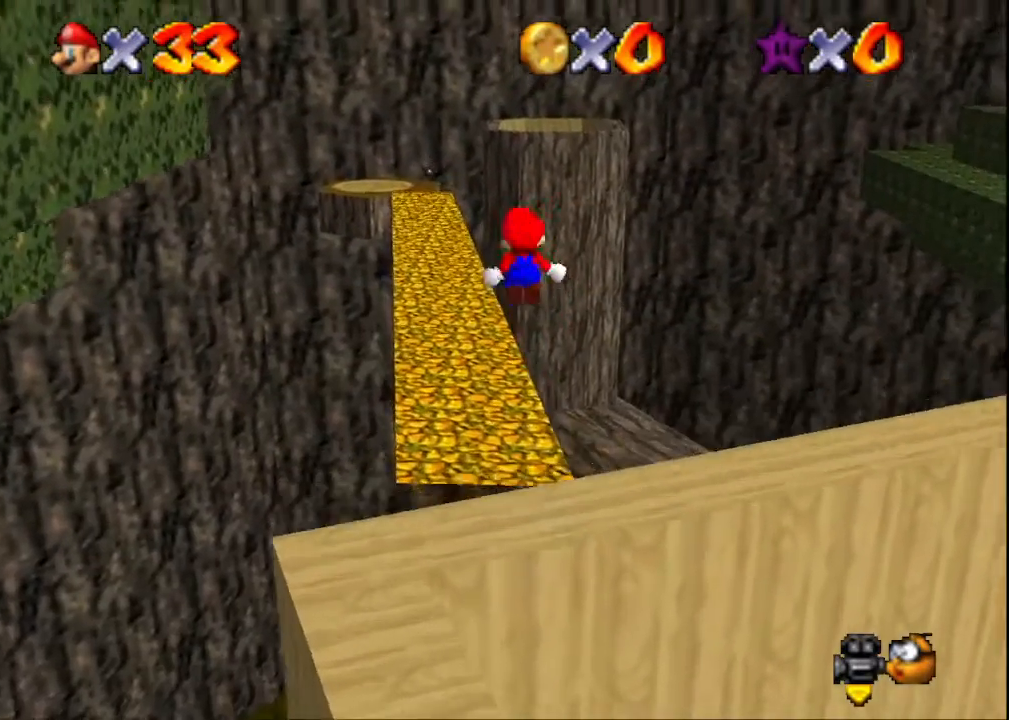
{"buttons": [], "left_stick": "up", "right_stick": "center", "events": []}
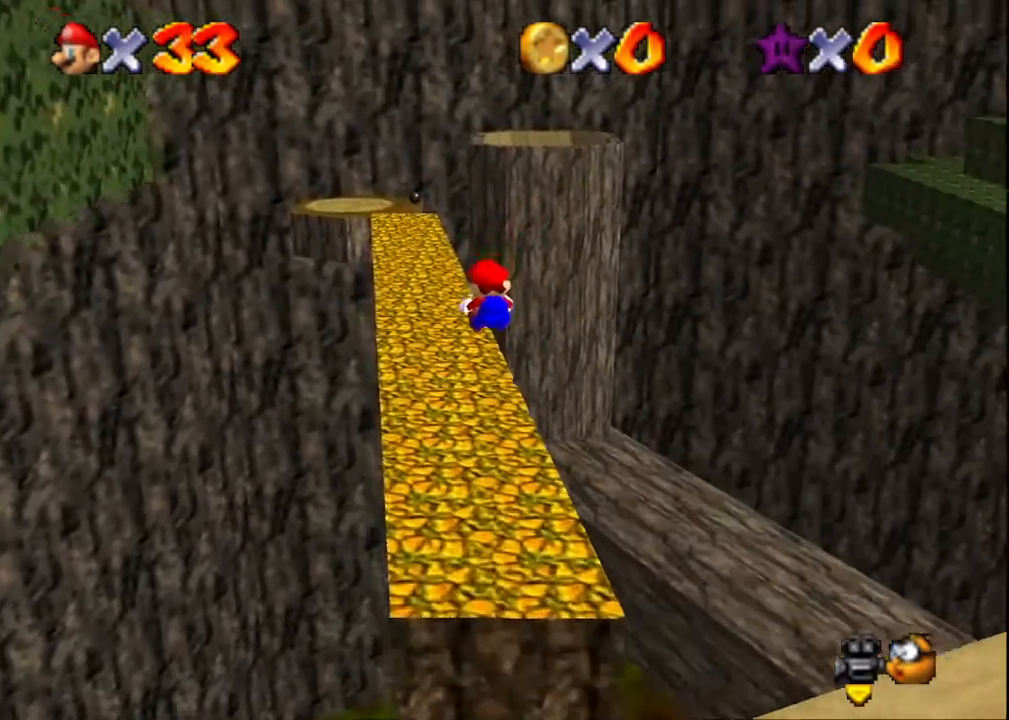
{"buttons": [], "left_stick": "up", "right_stick": "center", "events": []}
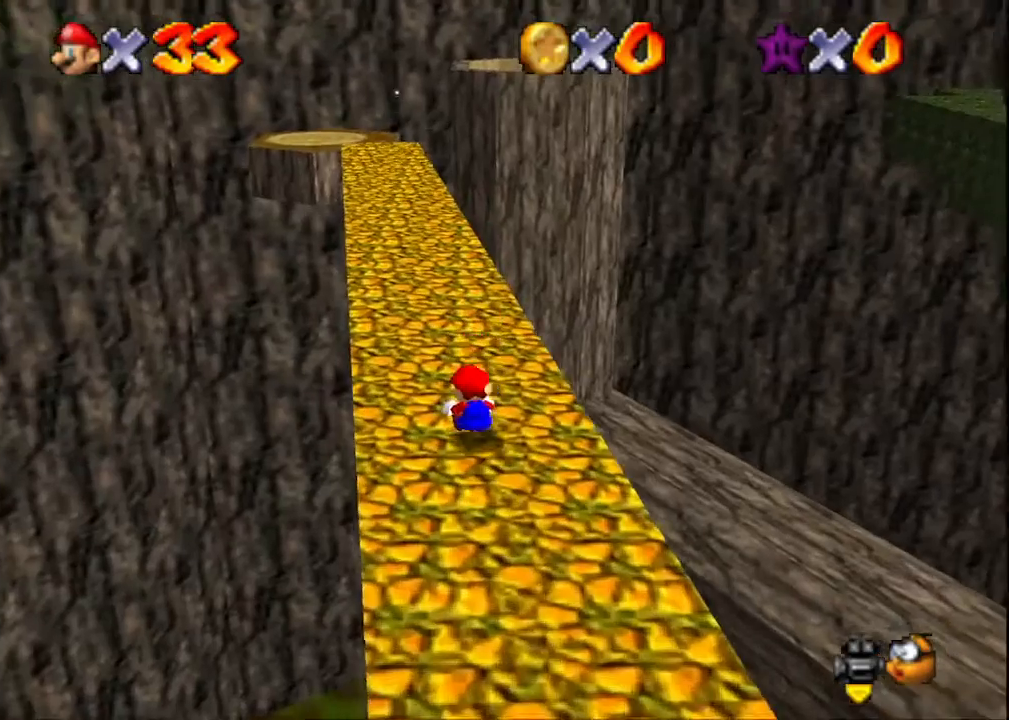
{"buttons": [], "left_stick": "up", "right_stick": "center", "events": [[33, "L2", "down"], [67, "CROSS", "down"], [200, "L2", "up"], [267, "CROSS", "up"]]}
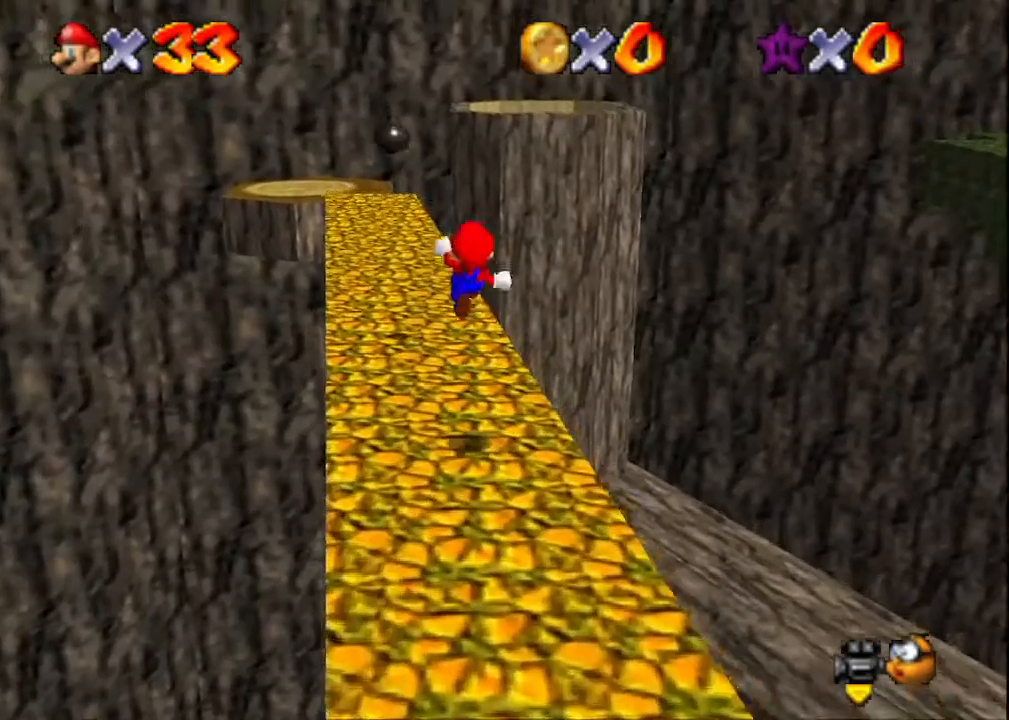
{"buttons": [], "left_stick": "up", "right_stick": "center", "events": []}
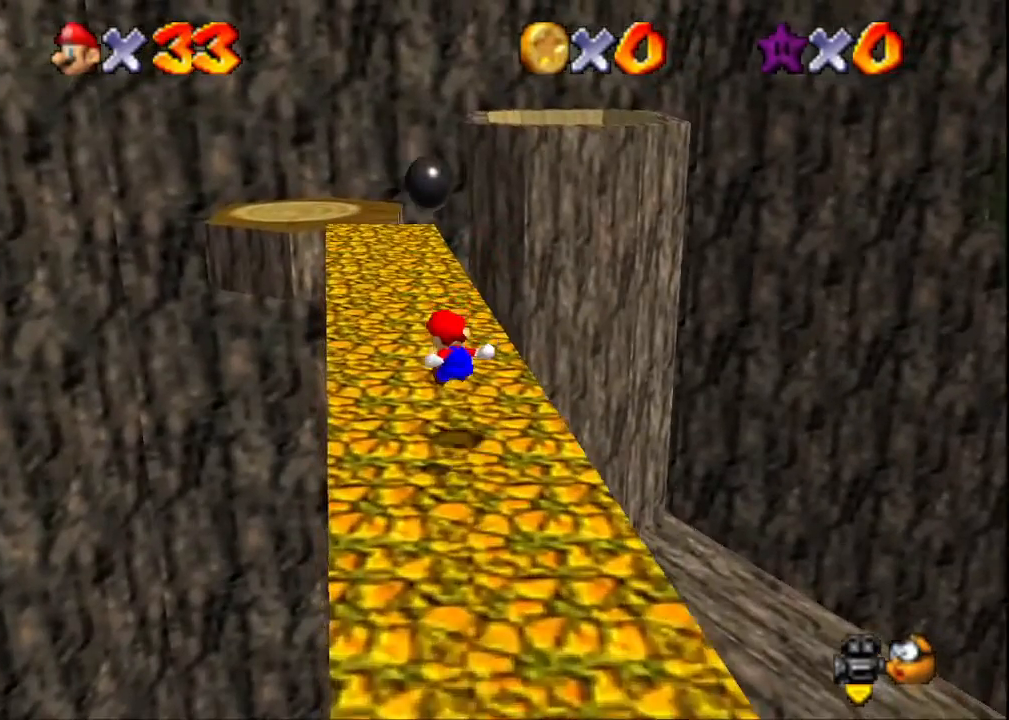
{"buttons": [], "left_stick": "up", "right_stick": "center", "events": [[333, "SQUARE", "down"], [467, "SQUARE", "up"]]}
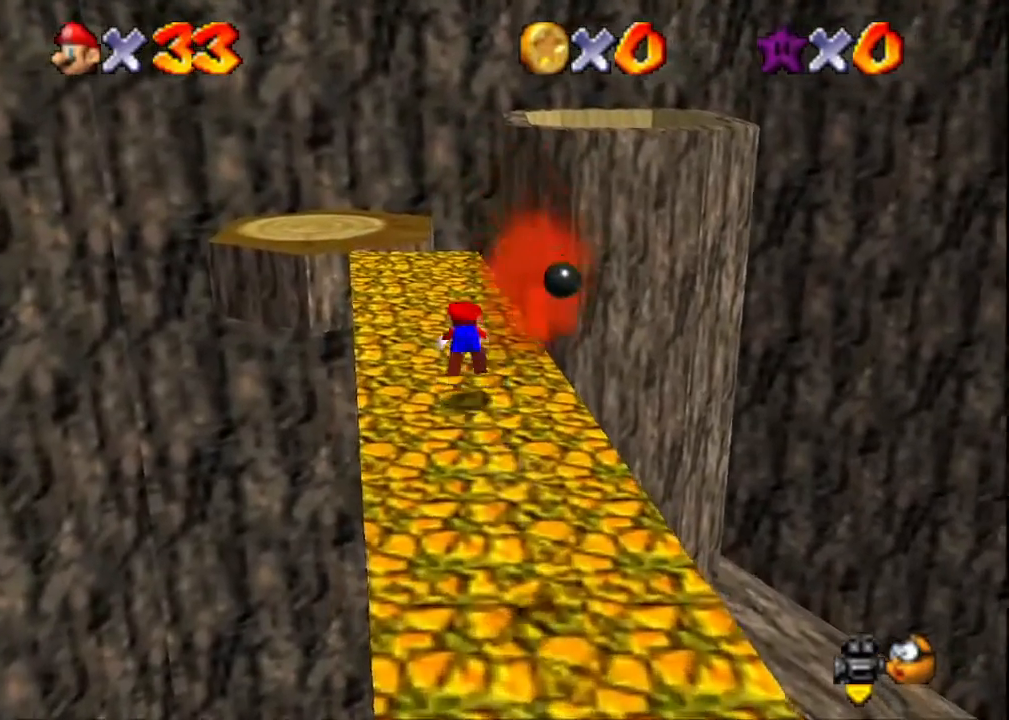
{"buttons": [], "left_stick": "center", "right_stick": "center", "events": [[100, "left_stick", "up-left"], [200, "left_stick", "left"], [267, "SQUARE", "down"], [333, "SQUARE", "up"], [367, "left_stick", "center"]]}
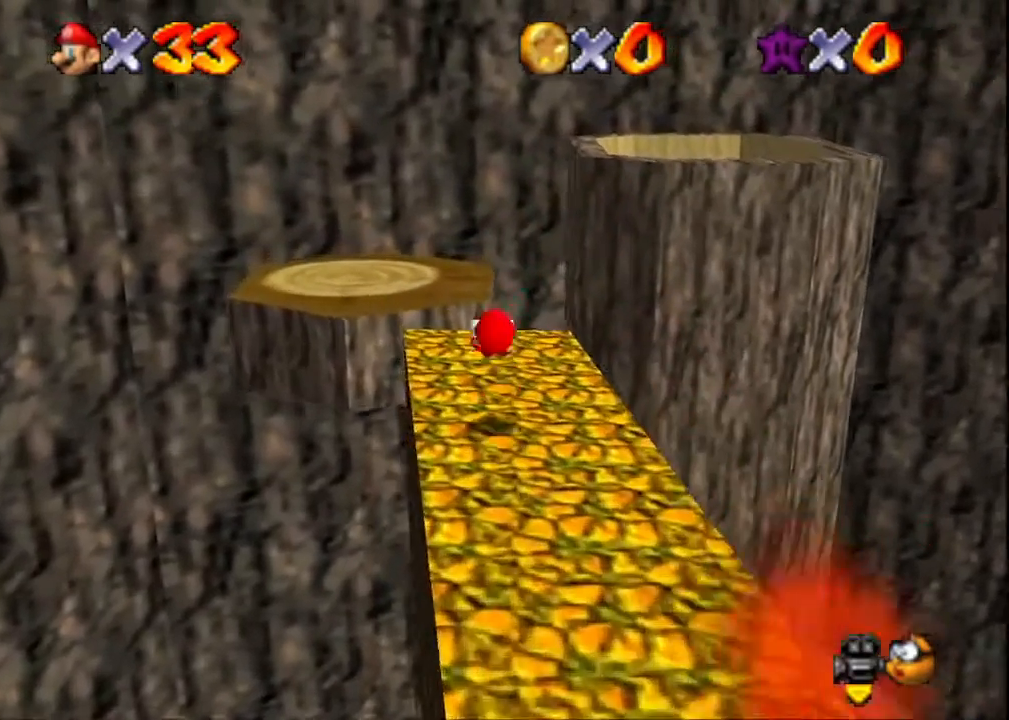
{"buttons": ["CROSS", "L2"], "left_stick": "up-left", "right_stick": "center", "events": [[233, "left_stick", "up-left"], [367, "L2", "down"], [433, "CROSS", "down"]]}
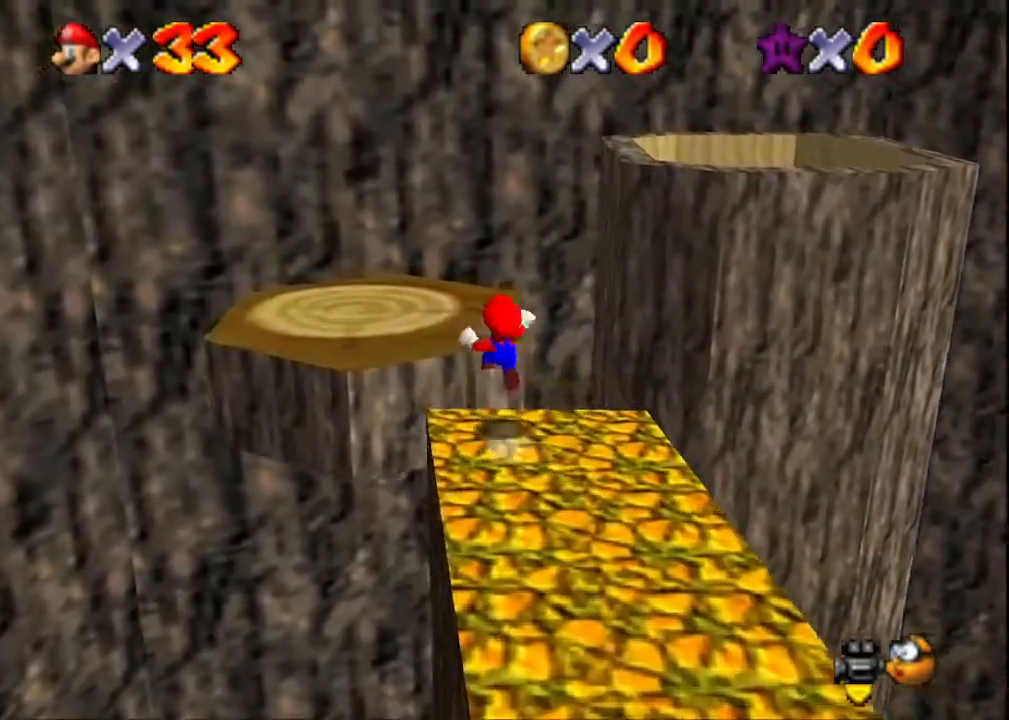
{"buttons": [], "left_stick": "down", "right_stick": "center", "events": [[33, "CROSS", "up"], [67, "L2", "up"], [200, "left_stick", "down-left"], [200, "right_stick", "left"], [367, "right_stick", "center"], [400, "left_stick", "down"]]}
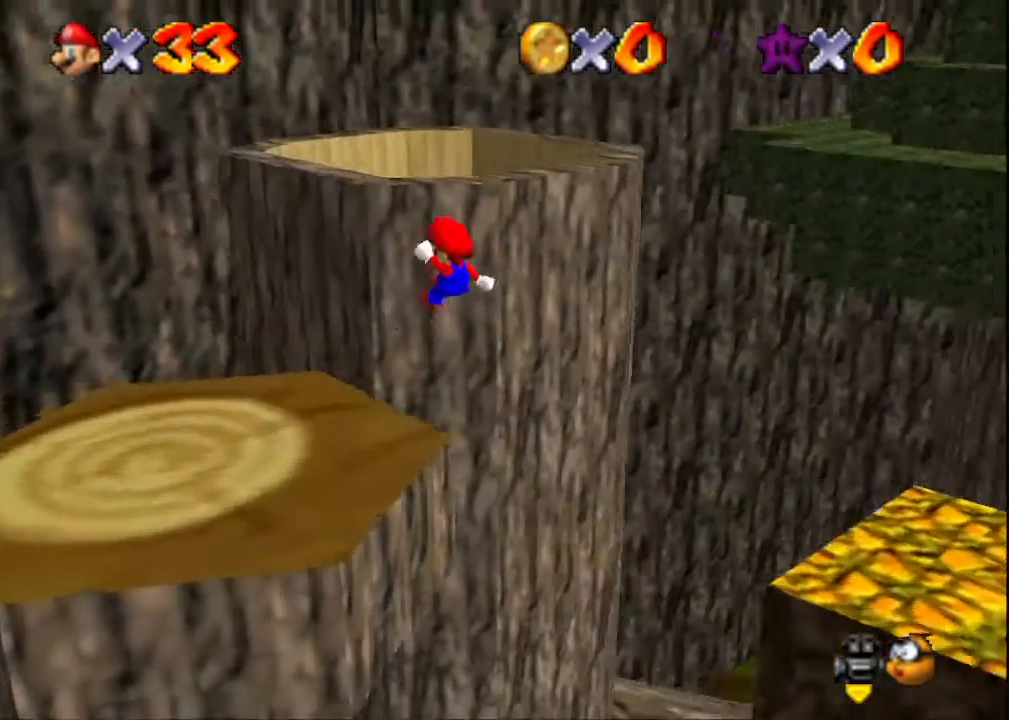
{"buttons": [], "left_stick": "down", "right_stick": "center", "events": []}
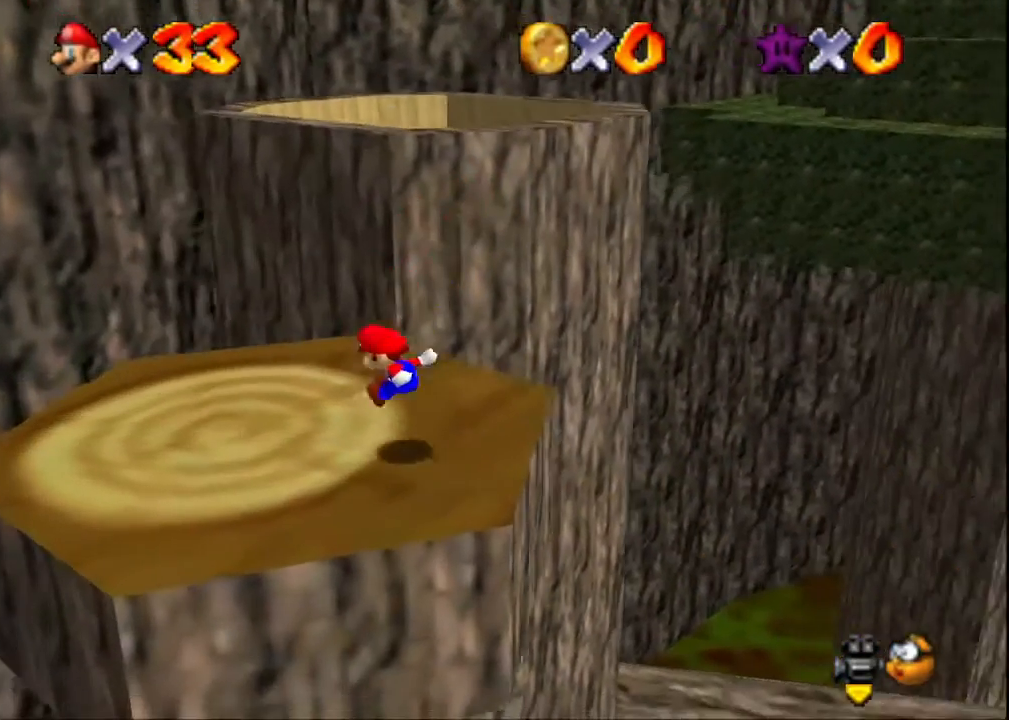
{"buttons": [], "left_stick": "up", "right_stick": "center", "events": [[33, "left_stick", "center"], [233, "left_stick", "up"]]}
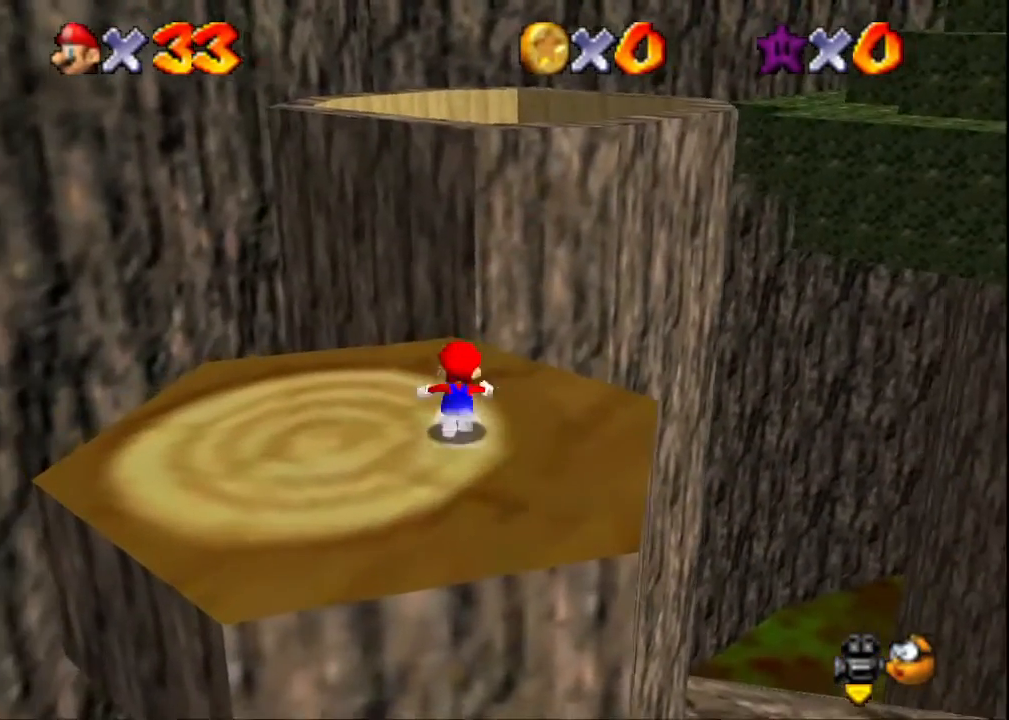
{"buttons": [], "left_stick": "up", "right_stick": "center", "events": [[100, "CROSS", "down"], [167, "CROSS", "up"], [200, "left_stick", "center"], [267, "left_stick", "up"], [300, "right_stick", "down-right"], [467, "right_stick", "center"]]}